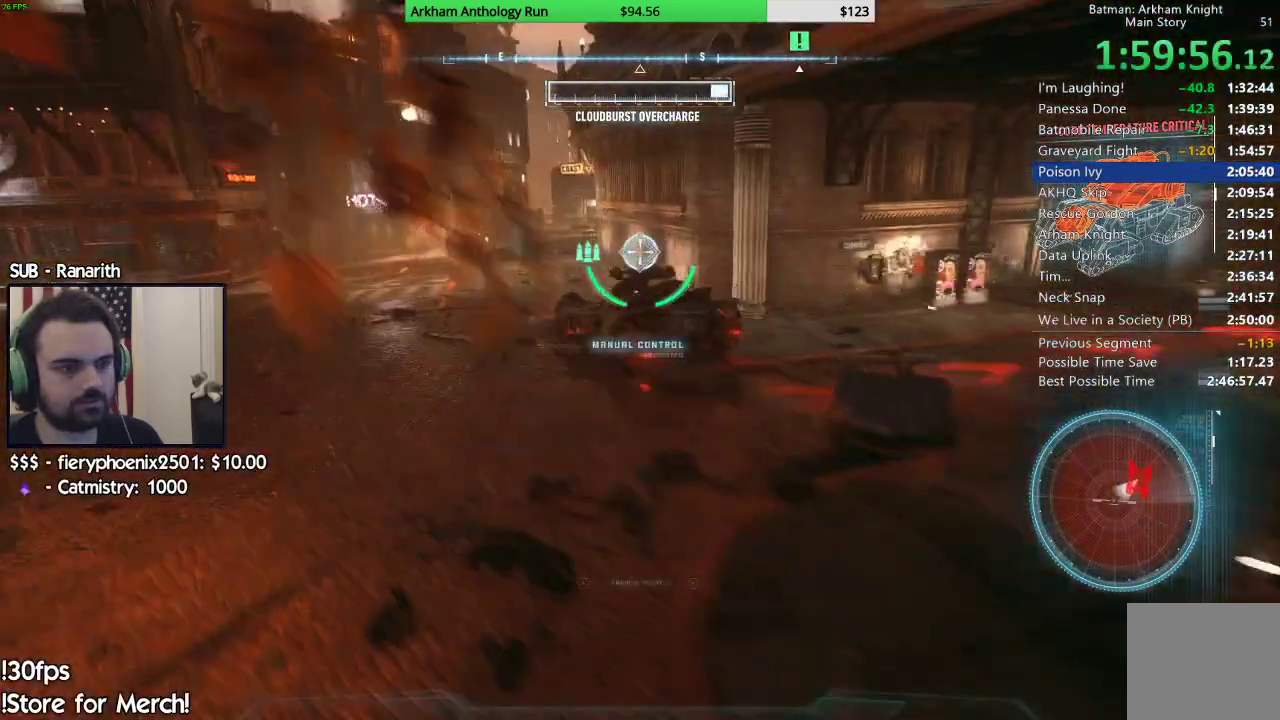
Gameplay with a controller (Xbox layout); each line is a JSON object with the inputs held at the frame after it. "events" lists button and stick changes between this image and that frame as [ms after this image, input, new state], when the widget could be followed in between.
{"buttons": ["L2"], "left_stick": "left", "right_stick": "up-right", "events": [[50, "left_stick", "up-left"], [217, "left_stick", "left"], [500, "right_stick", "up-right"]]}
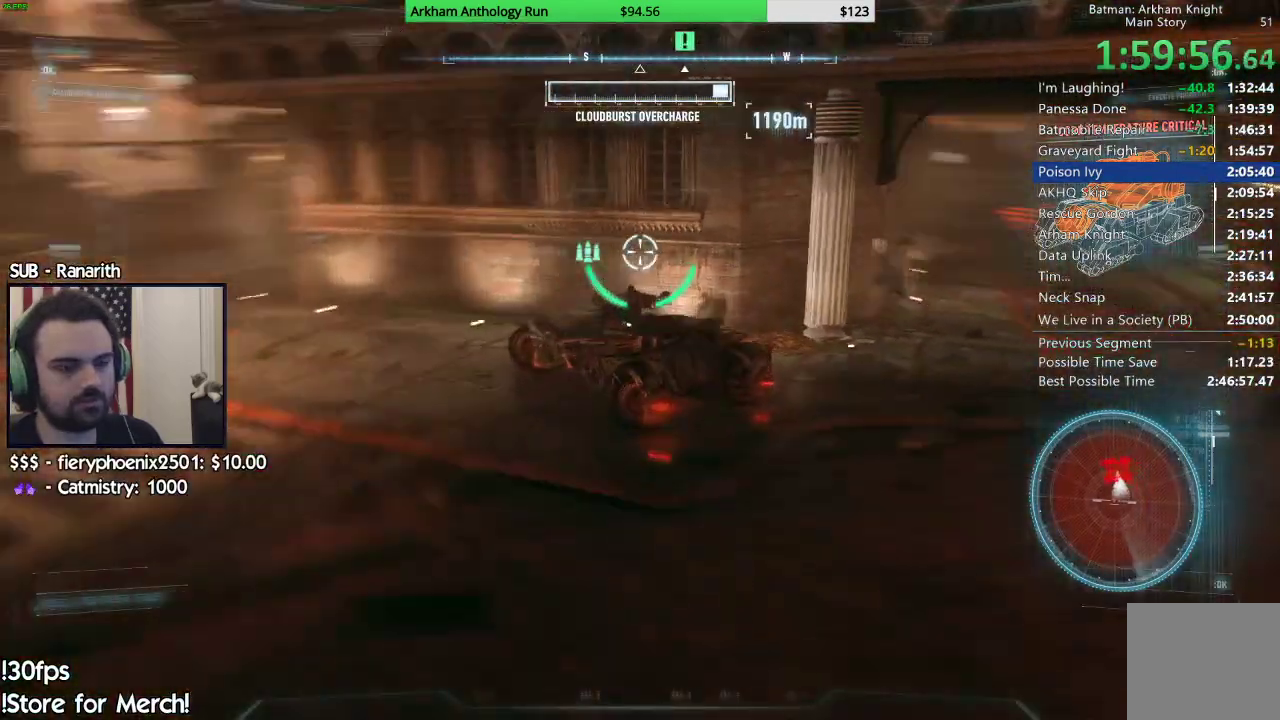
{"buttons": ["L2"], "left_stick": "left", "right_stick": "center", "events": [[100, "right_stick", "center"], [233, "A", "down"], [417, "A", "up"]]}
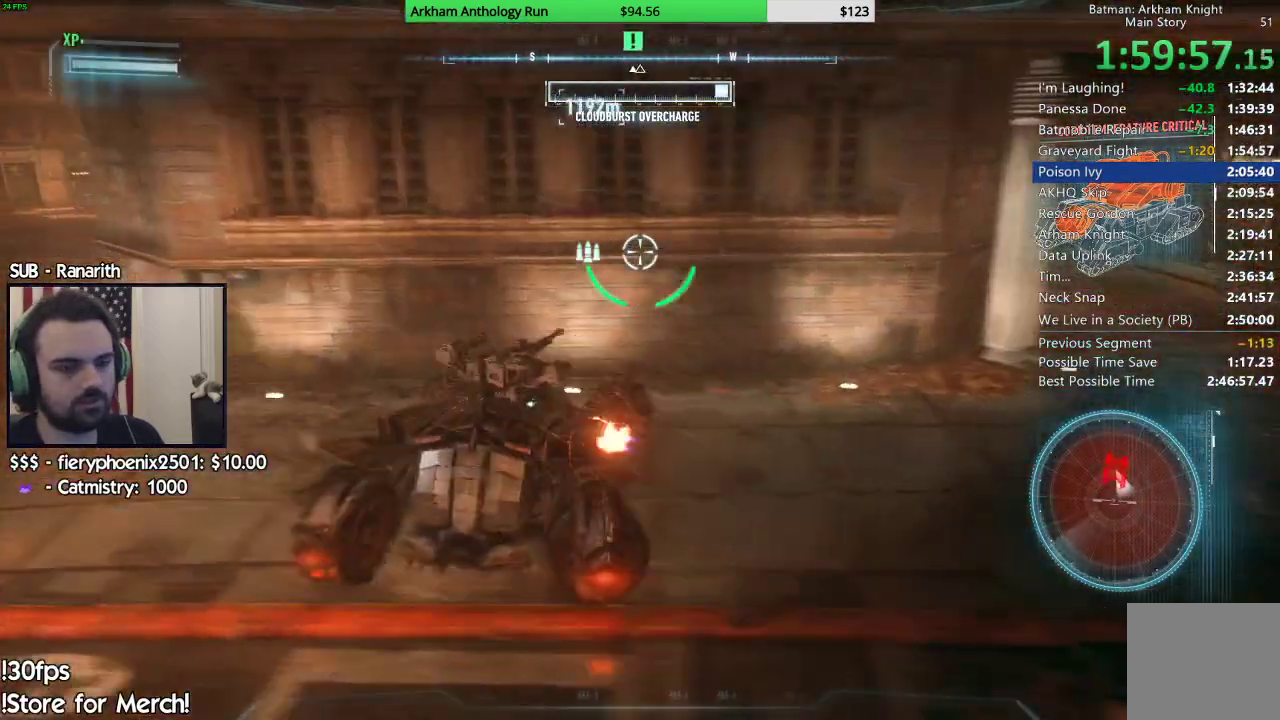
{"buttons": ["L2"], "left_stick": "right", "right_stick": "center", "events": [[133, "left_stick", "down"], [200, "left_stick", "down-right"], [417, "left_stick", "right"]]}
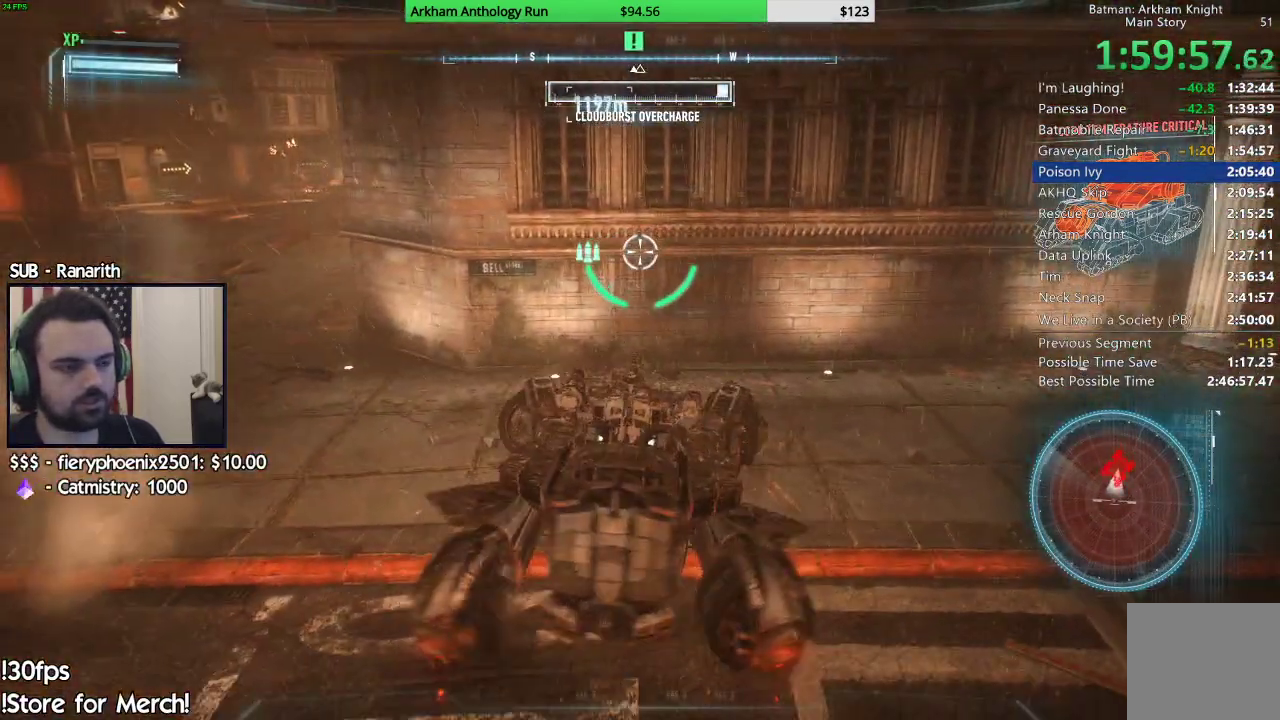
{"buttons": ["L2"], "left_stick": "right", "right_stick": "center", "events": [[133, "A", "down"], [267, "A", "up"]]}
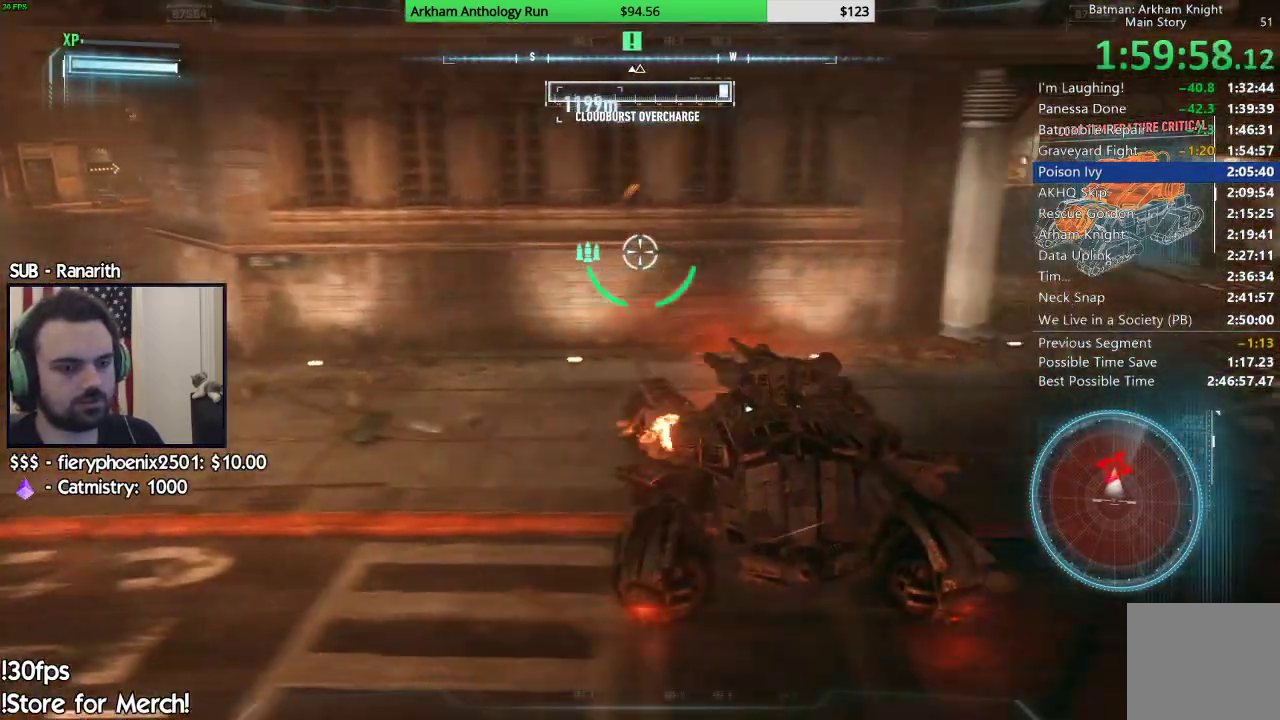
{"buttons": ["L2"], "left_stick": "center", "right_stick": "center", "events": [[133, "left_stick", "up-left"], [200, "right_stick", "left"], [300, "left_stick", "center"], [333, "right_stick", "up-left"], [450, "right_stick", "center"]]}
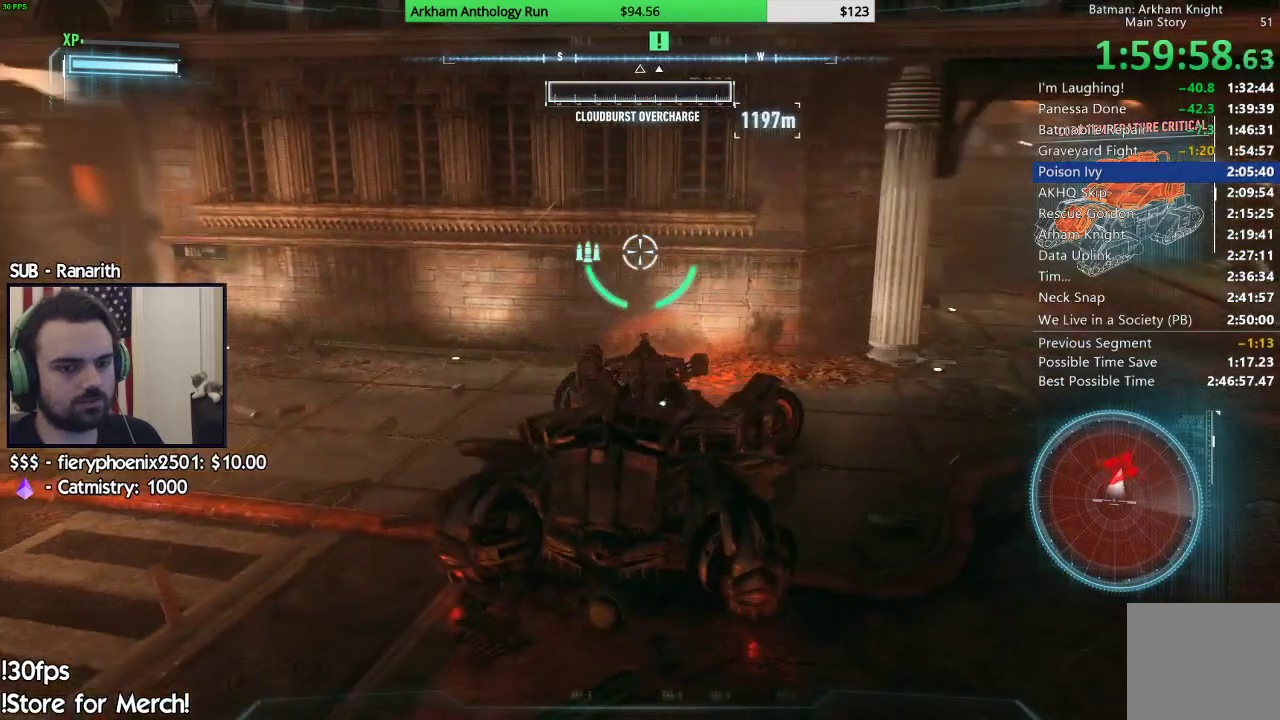
{"buttons": ["L2"], "left_stick": "left", "right_stick": "center", "events": [[67, "left_stick", "left"], [300, "A", "down"], [450, "A", "up"]]}
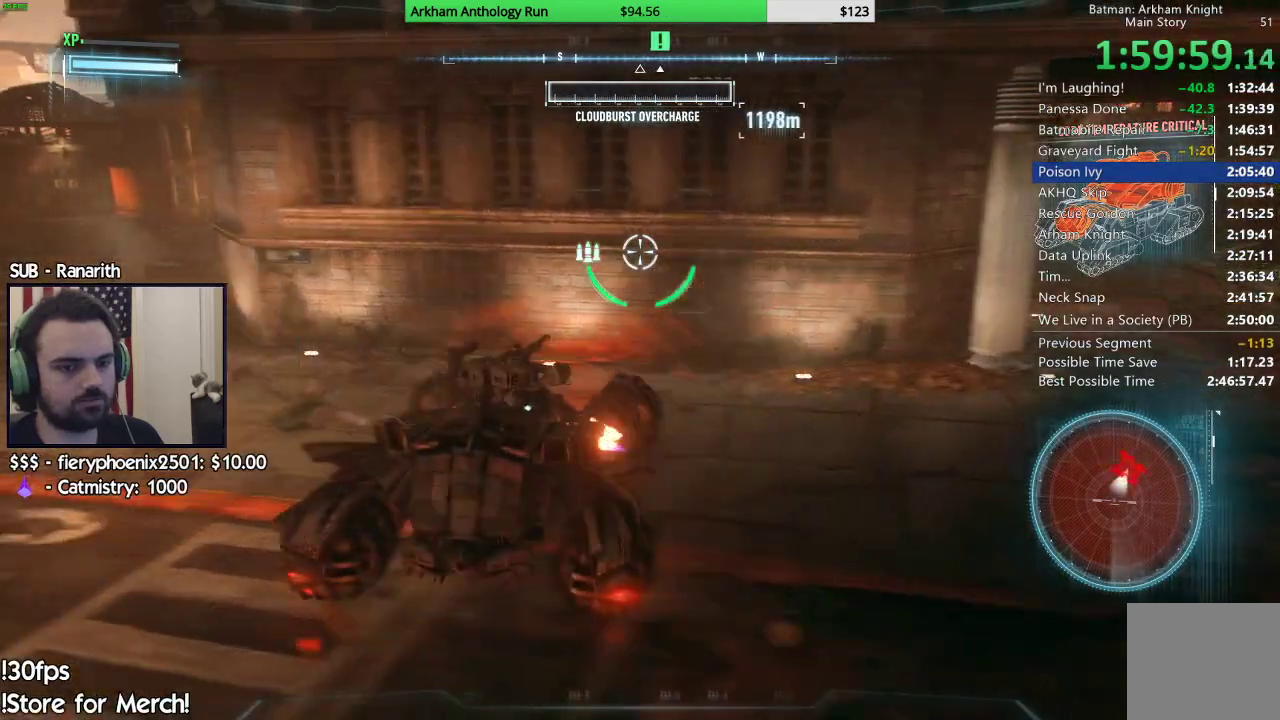
{"buttons": ["L2"], "left_stick": "up-left", "right_stick": "center", "events": [[200, "left_stick", "up-left"]]}
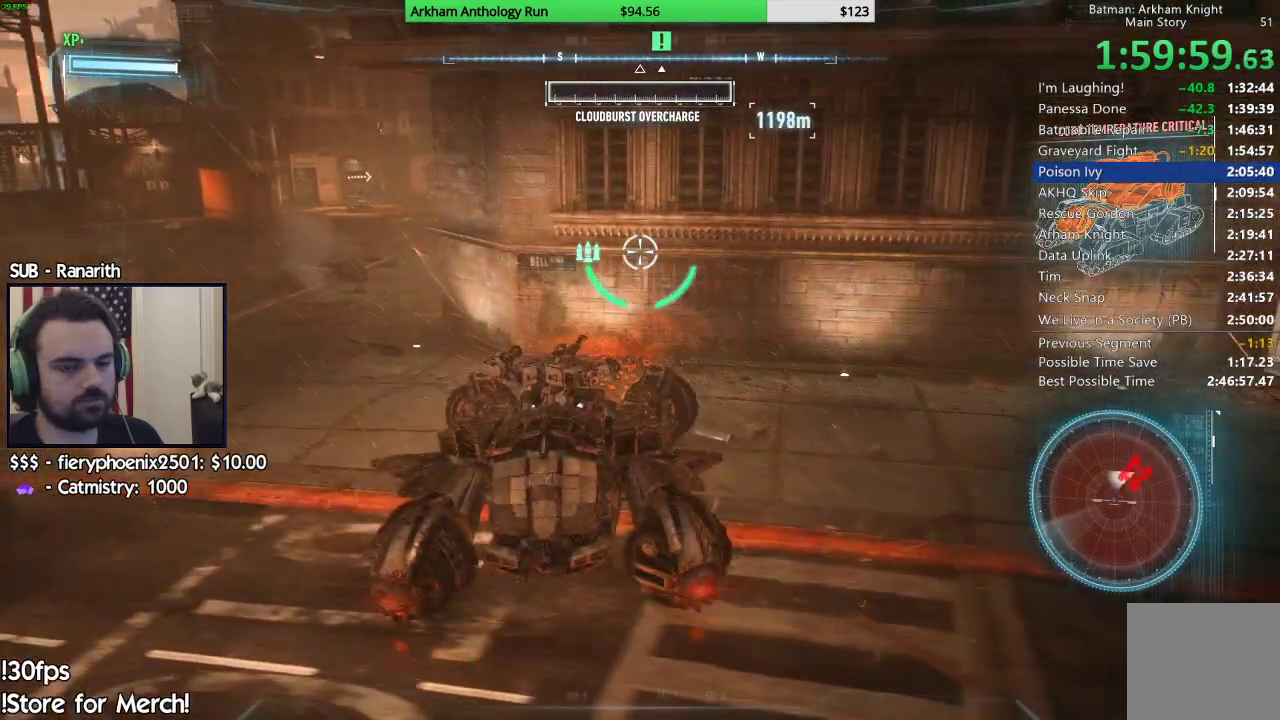
{"buttons": ["L2"], "left_stick": "up-left", "right_stick": "center", "events": []}
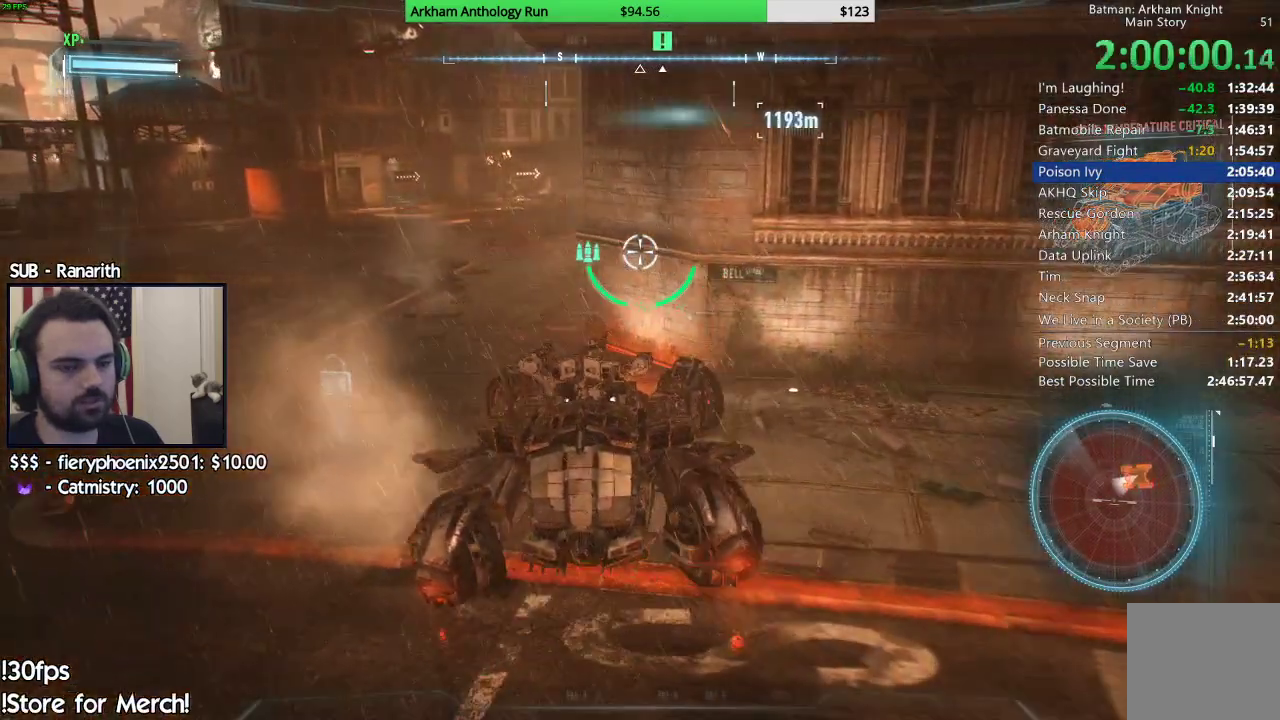
{"buttons": ["L2"], "left_stick": "down", "right_stick": "right", "events": [[167, "right_stick", "right"], [400, "left_stick", "down-left"], [467, "left_stick", "down"]]}
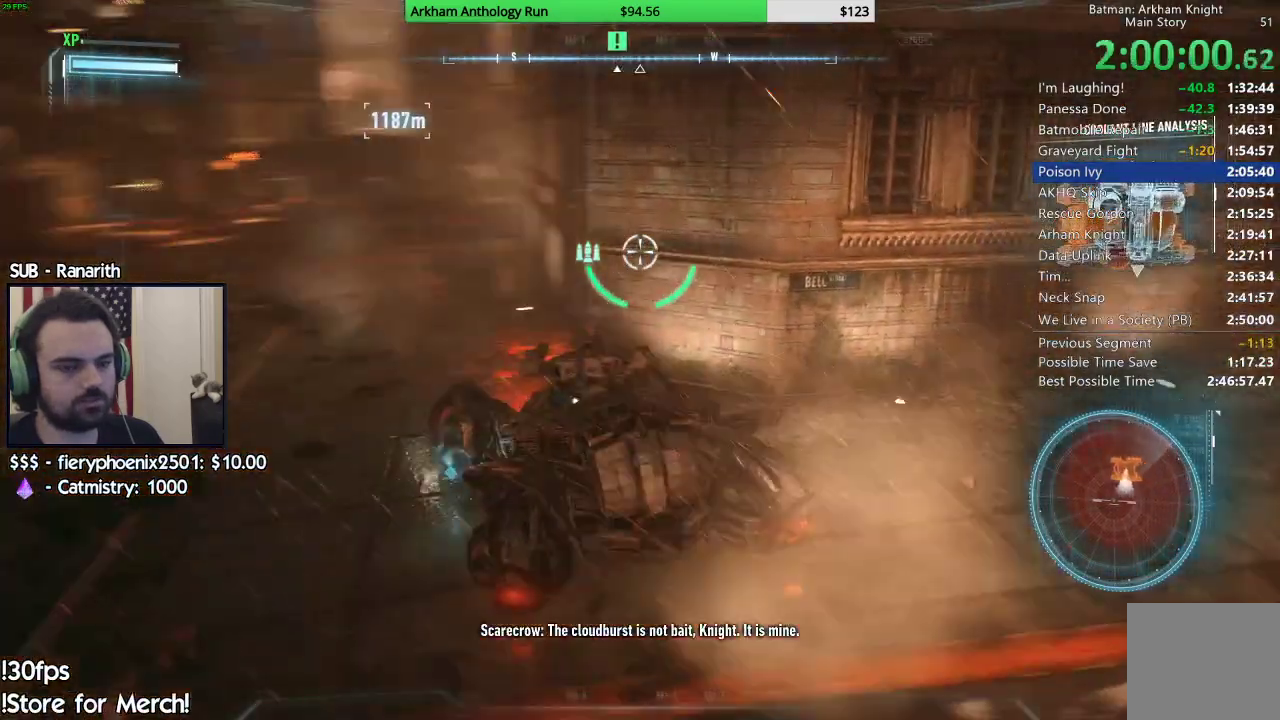
{"buttons": ["L2"], "left_stick": "up-left", "right_stick": "up-left", "events": [[33, "left_stick", "down-right"], [50, "right_stick", "center"], [133, "left_stick", "right"], [300, "right_stick", "up-left"], [367, "left_stick", "up-left"]]}
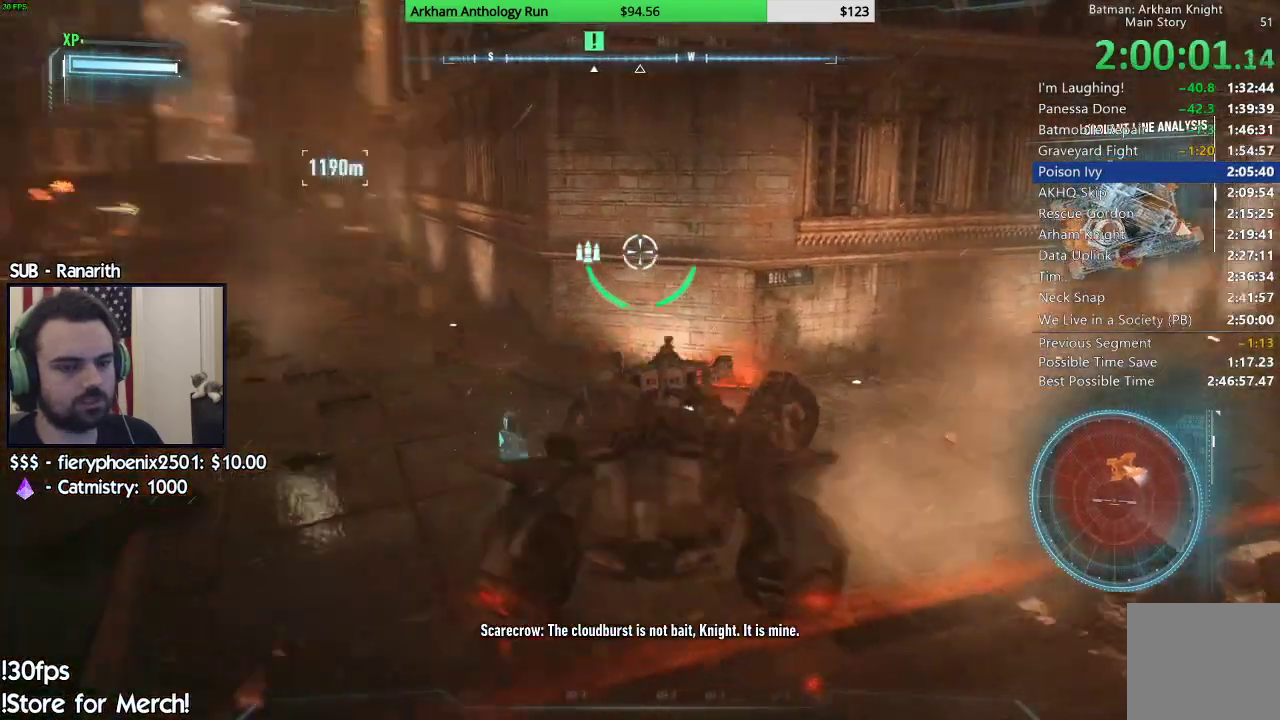
{"buttons": ["A", "L2"], "left_stick": "up-left", "right_stick": "center", "events": [[17, "right_stick", "up"], [117, "right_stick", "center"], [333, "A", "down"]]}
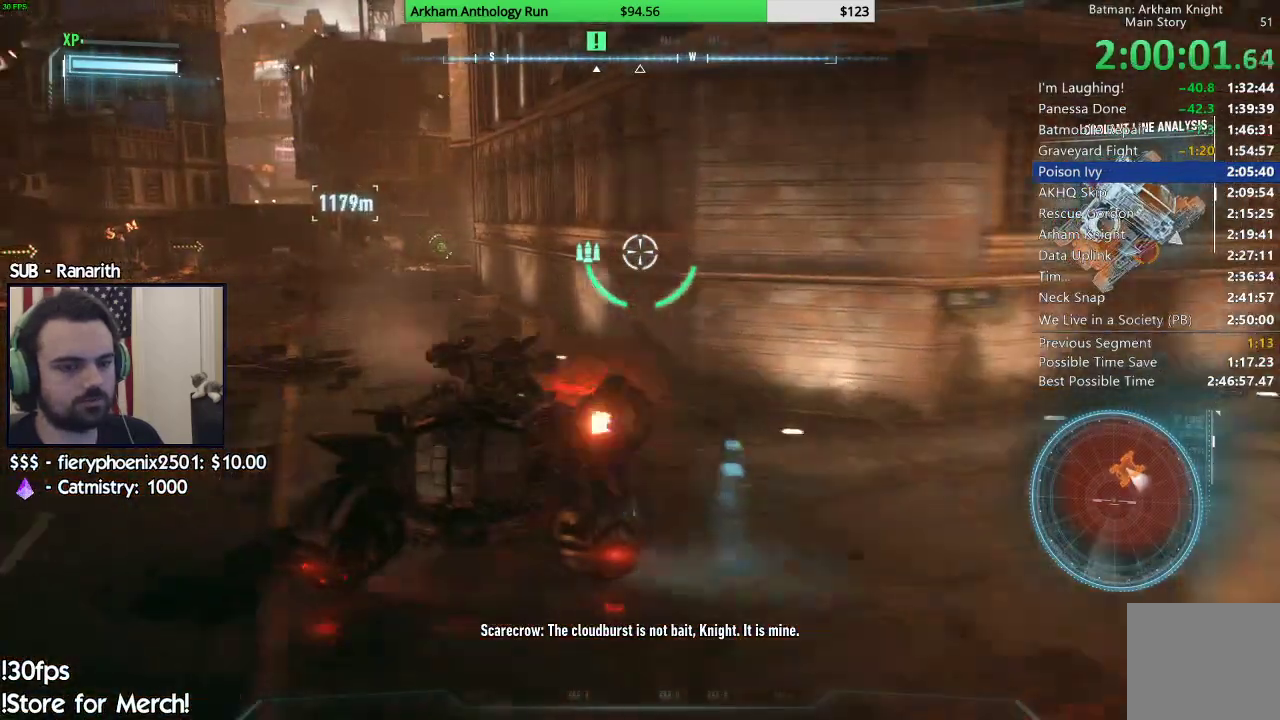
{"buttons": ["L2"], "left_stick": "up-left", "right_stick": "center", "events": [[17, "A", "up"]]}
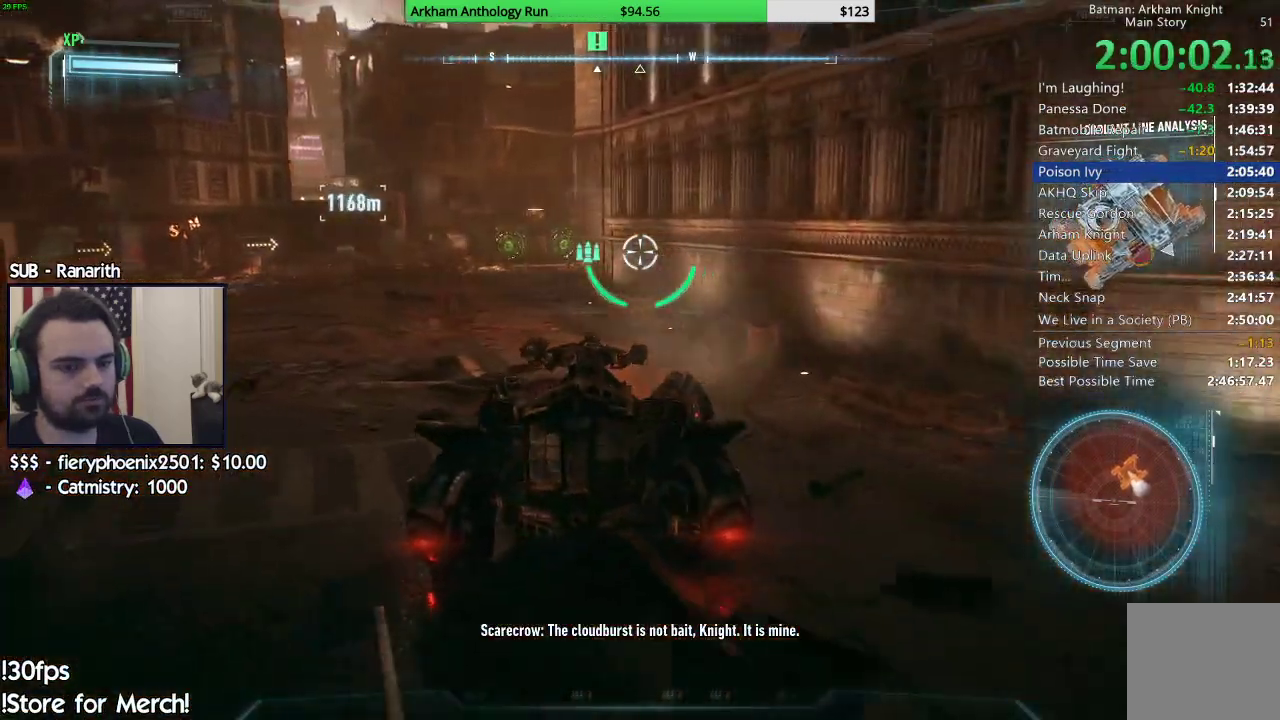
{"buttons": ["L2"], "left_stick": "up-left", "right_stick": "center", "events": [[50, "A", "down"], [117, "A", "up"], [267, "A", "down"], [283, "A", "up"]]}
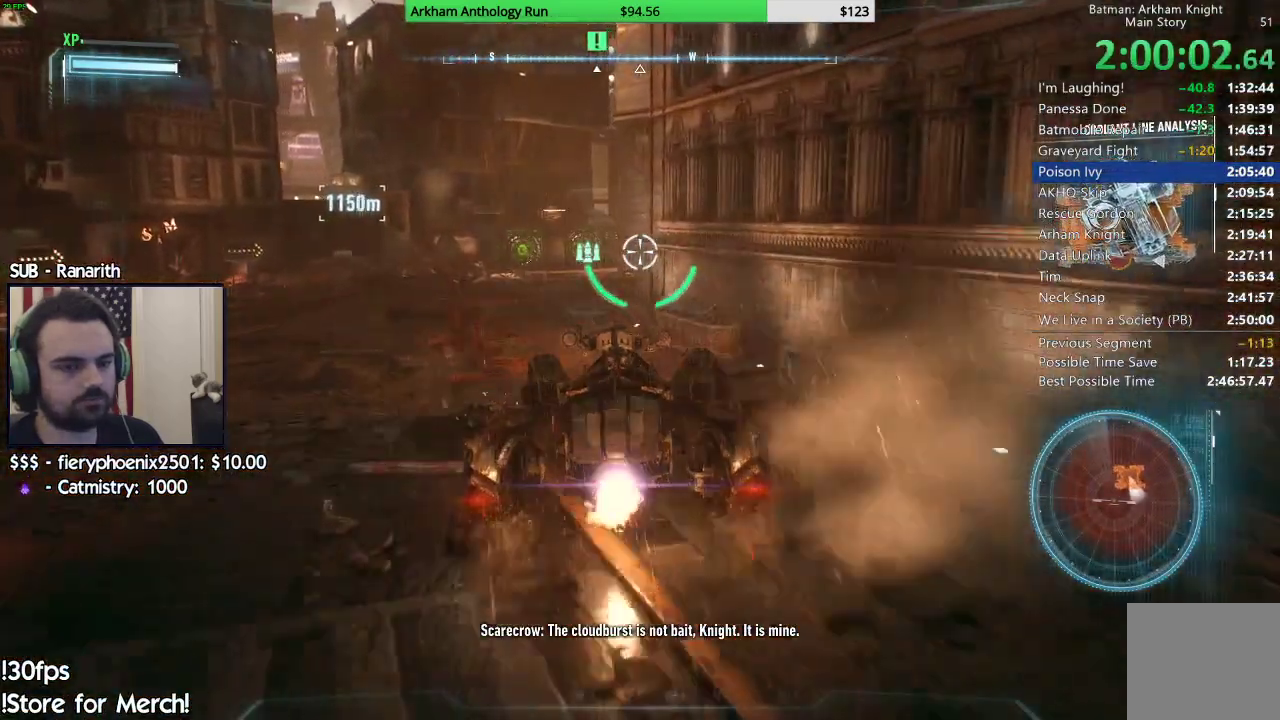
{"buttons": ["L2"], "left_stick": "up-left", "right_stick": "right", "events": [[283, "right_stick", "right"]]}
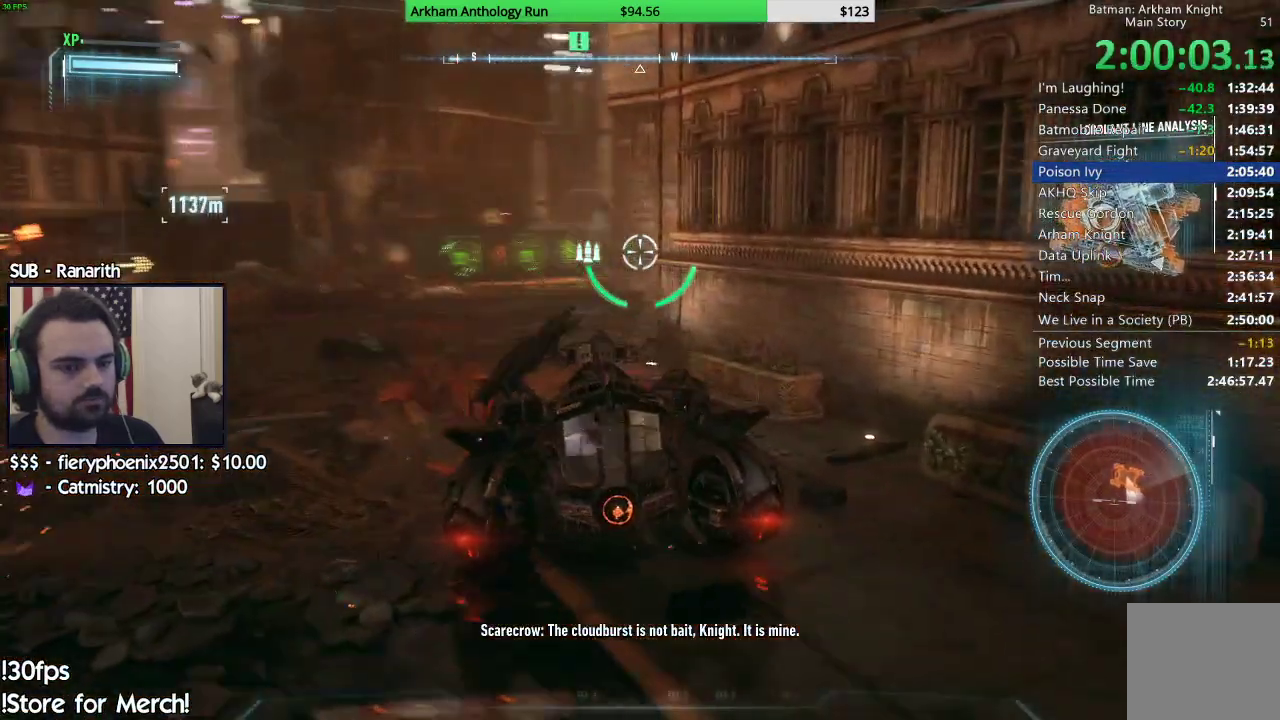
{"buttons": ["L2"], "left_stick": "up-left", "right_stick": "right", "events": []}
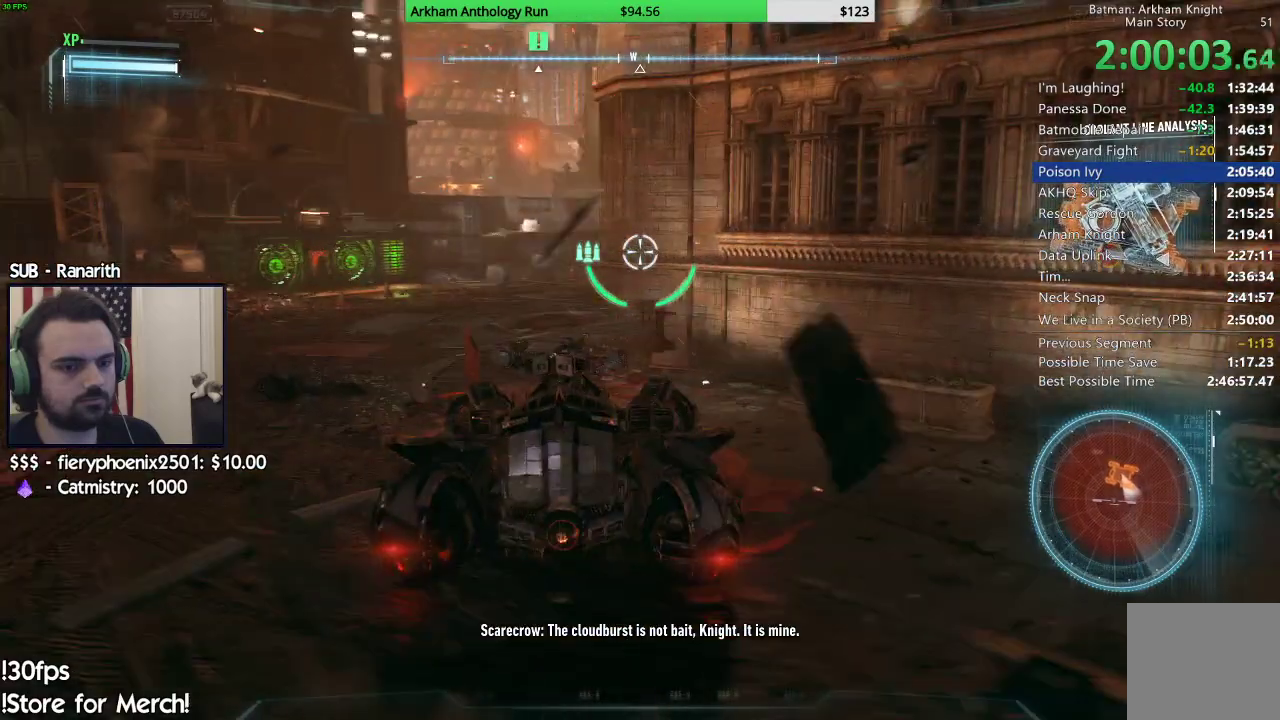
{"buttons": ["L2"], "left_stick": "up-left", "right_stick": "right", "events": []}
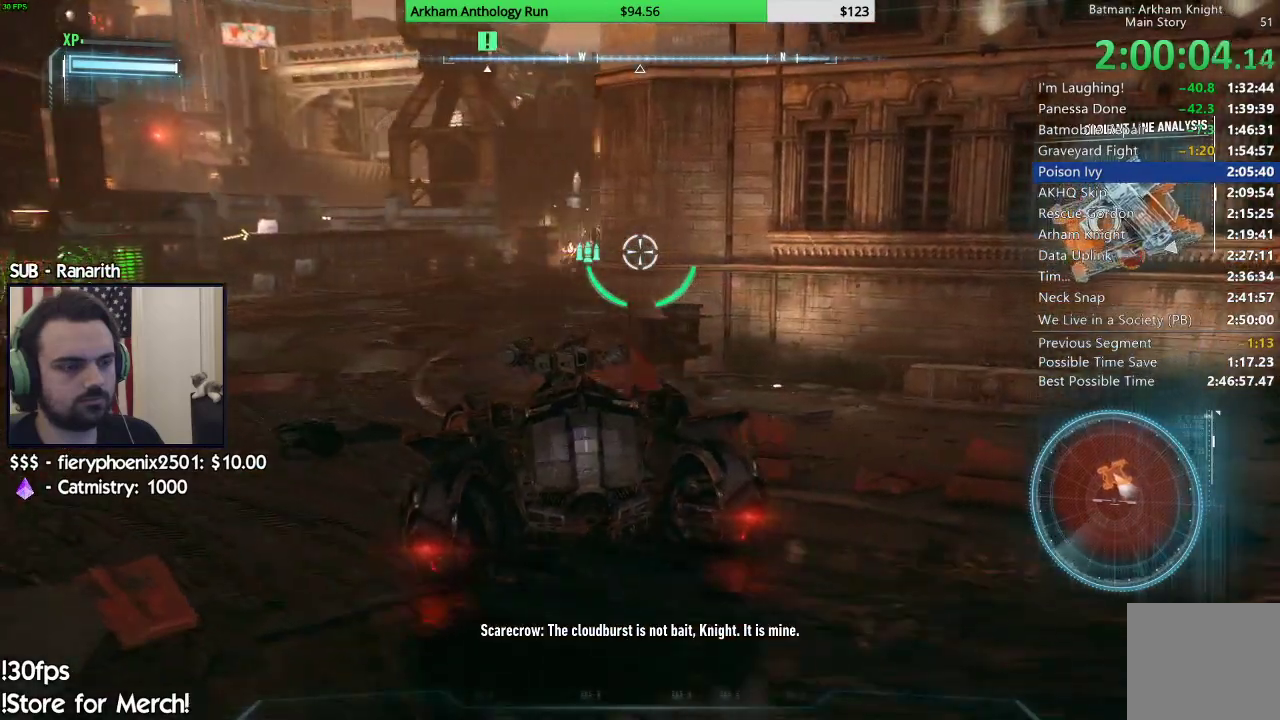
{"buttons": ["L2"], "left_stick": "up-left", "right_stick": "right", "events": []}
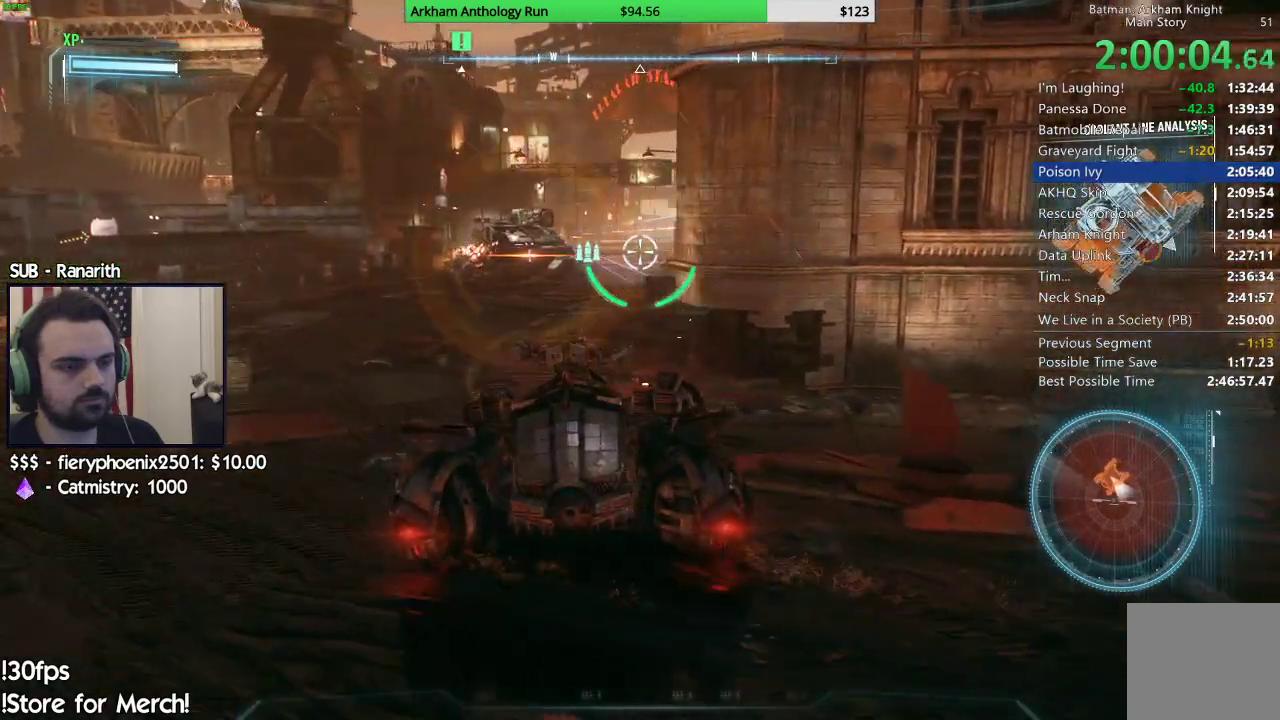
{"buttons": ["L2"], "left_stick": "up-left", "right_stick": "center", "events": [[333, "right_stick", "center"]]}
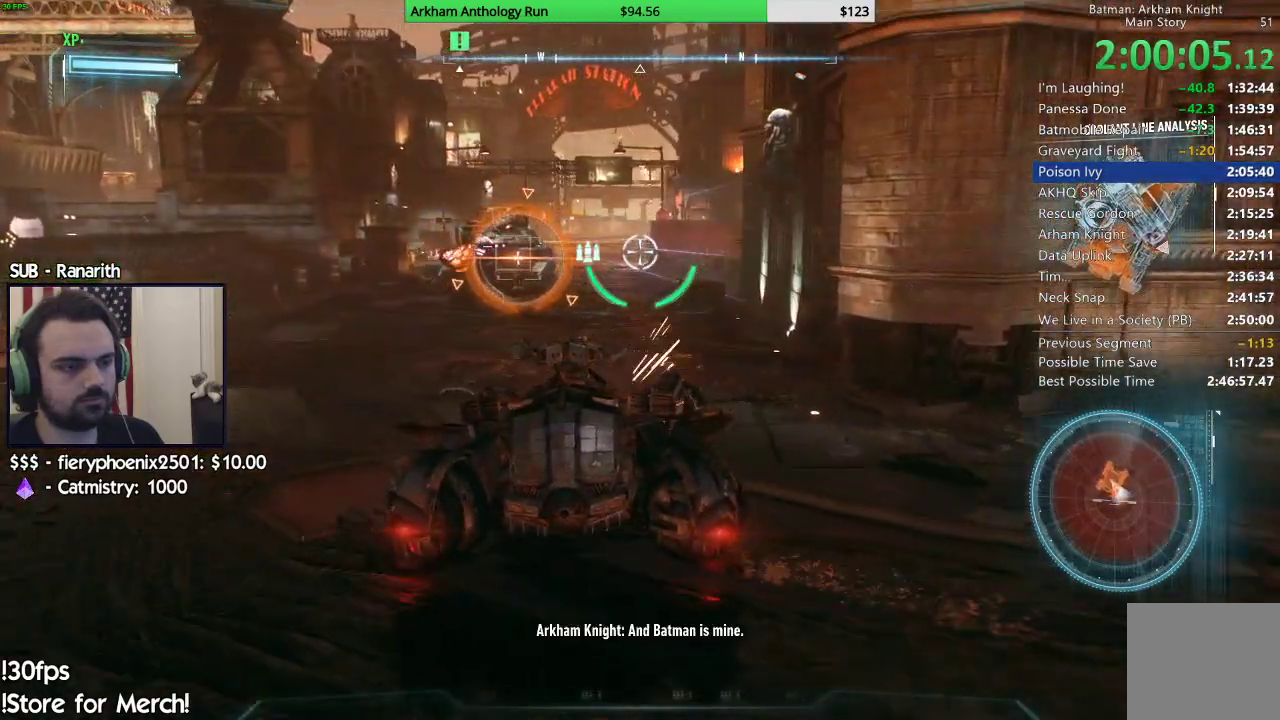
{"buttons": ["L2"], "left_stick": "down-right", "right_stick": "center", "events": [[17, "right_stick", "left"], [133, "left_stick", "center"], [200, "right_stick", "center"], [233, "left_stick", "right"], [483, "left_stick", "down-right"]]}
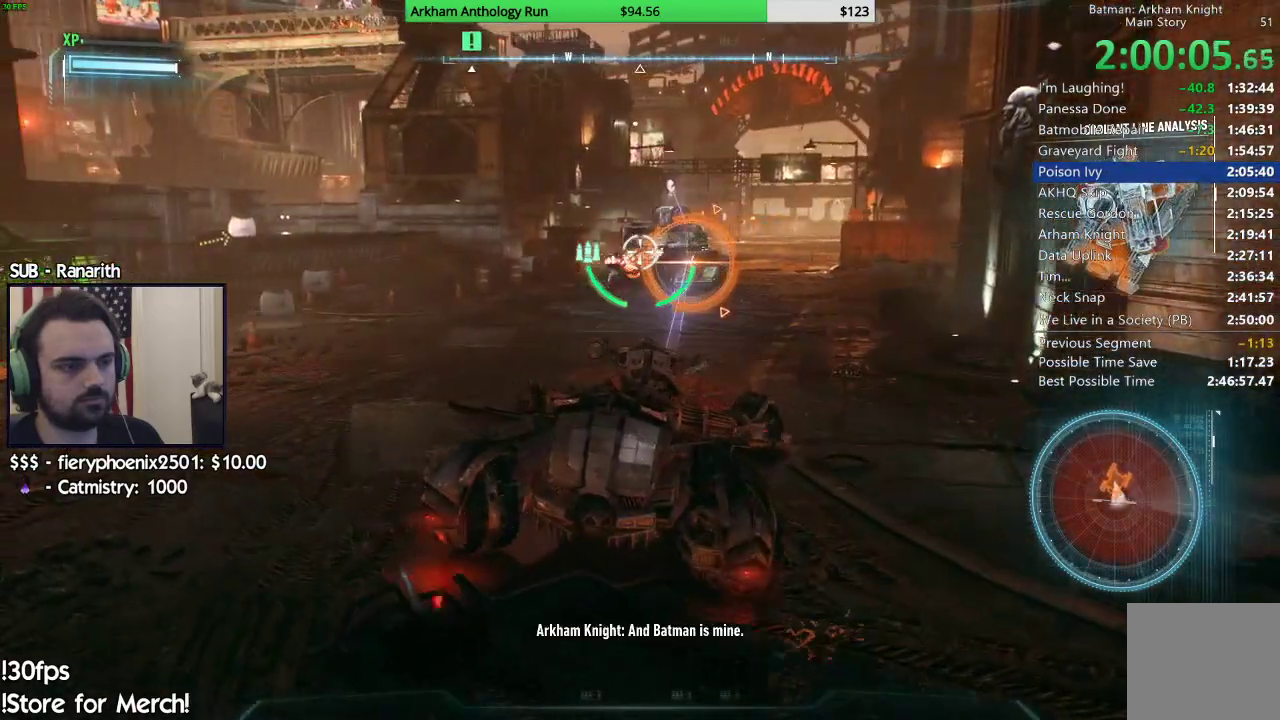
{"buttons": ["L2"], "left_stick": "down-right", "right_stick": "center", "events": []}
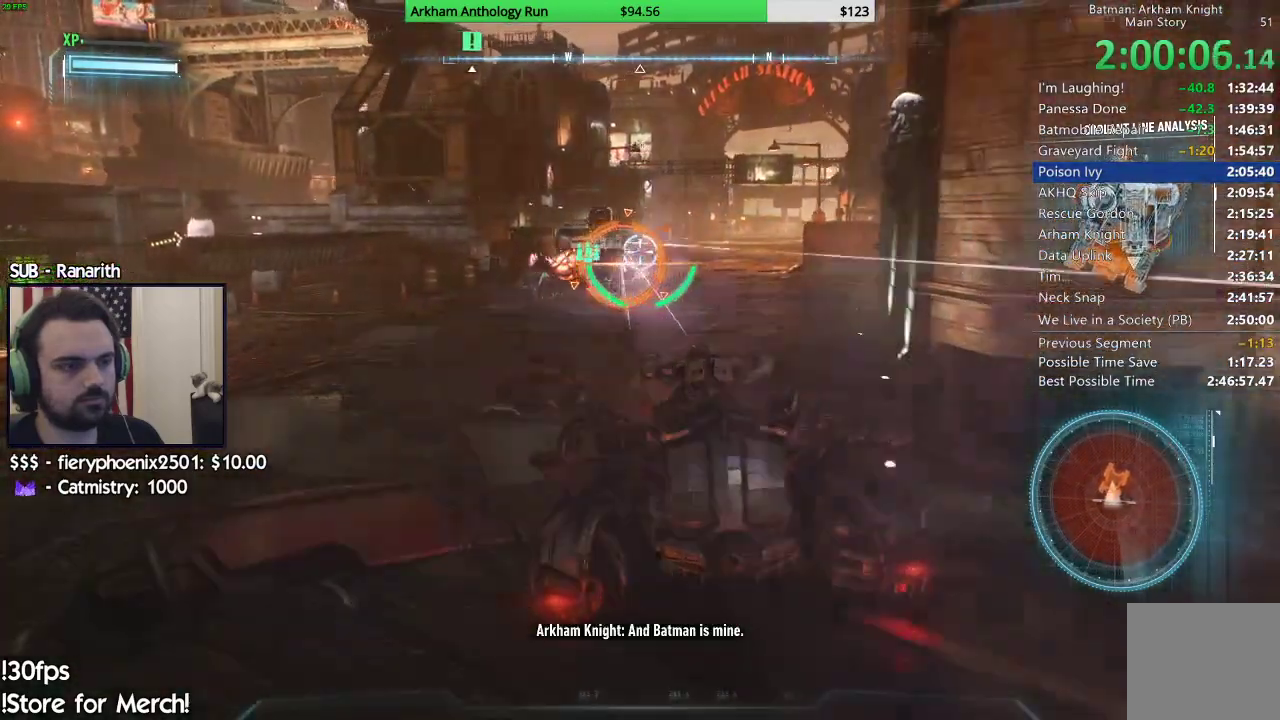
{"buttons": ["A", "L2"], "left_stick": "down-right", "right_stick": "center", "events": [[100, "right_stick", "left"], [150, "right_stick", "center"], [433, "A", "down"]]}
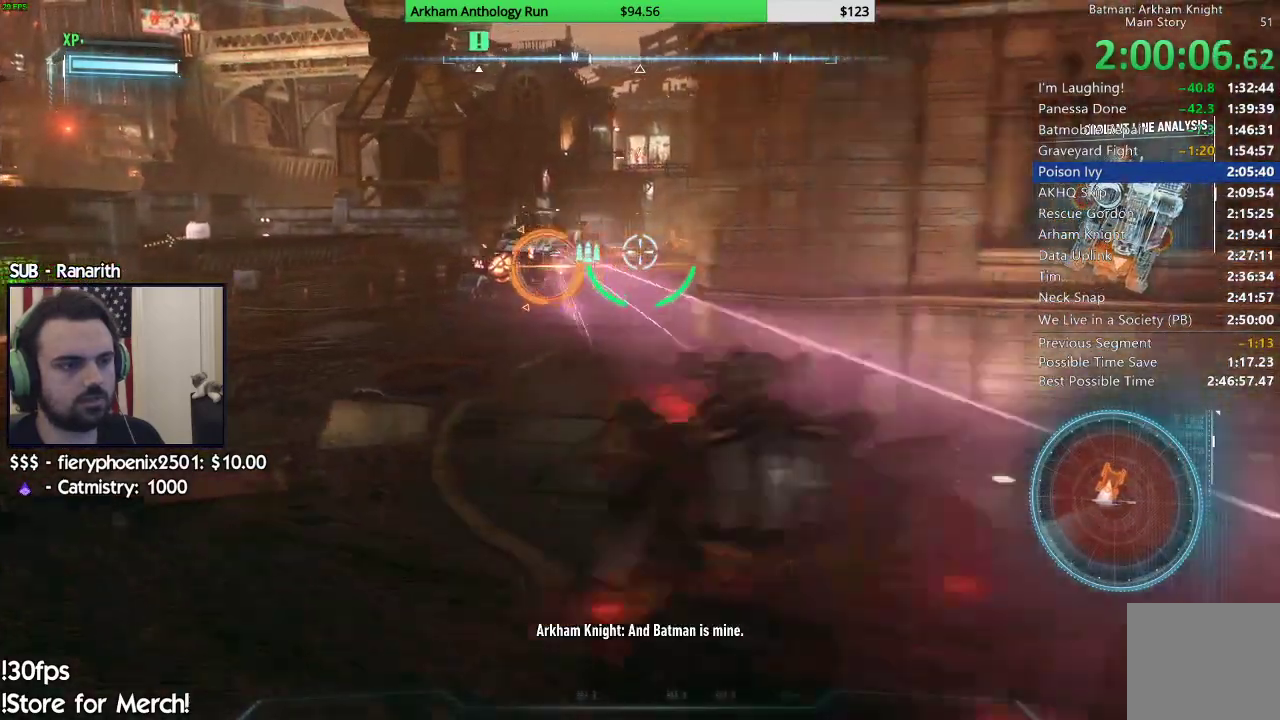
{"buttons": ["L2"], "left_stick": "down-right", "right_stick": "center", "events": [[100, "A", "up"]]}
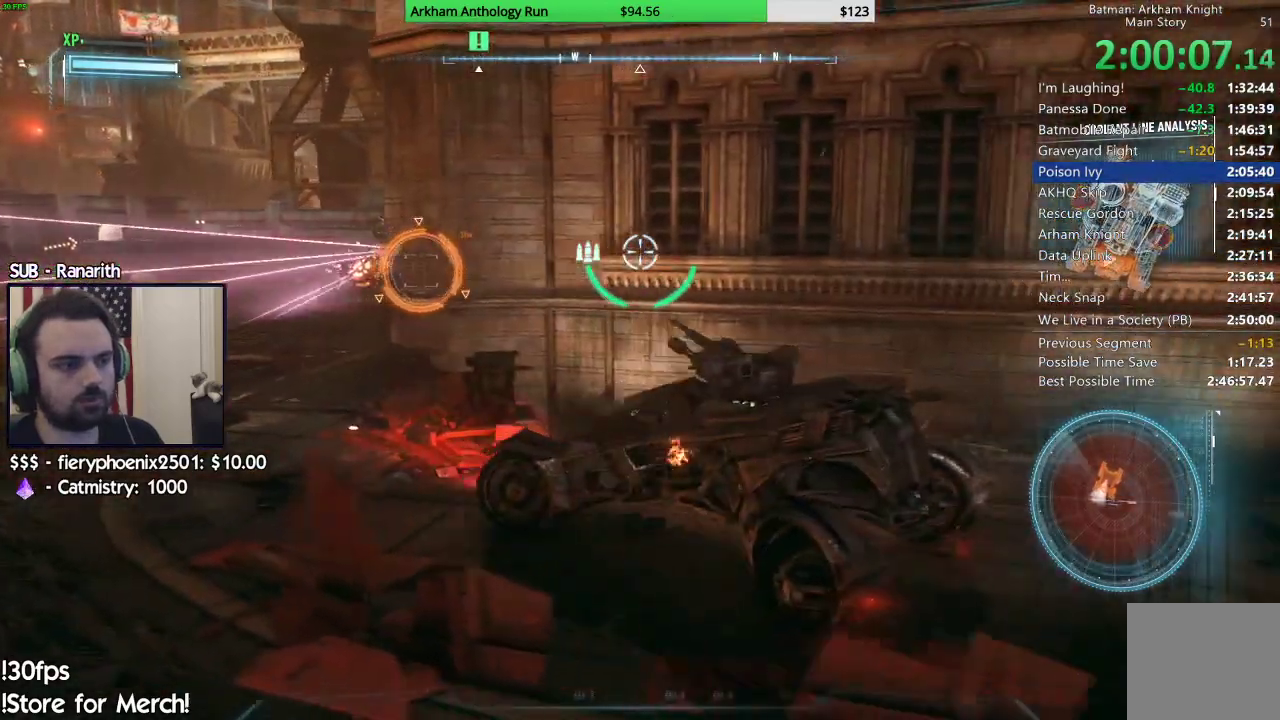
{"buttons": ["L2"], "left_stick": "down-left", "right_stick": "left", "events": [[300, "right_stick", "left"], [417, "left_stick", "down-left"]]}
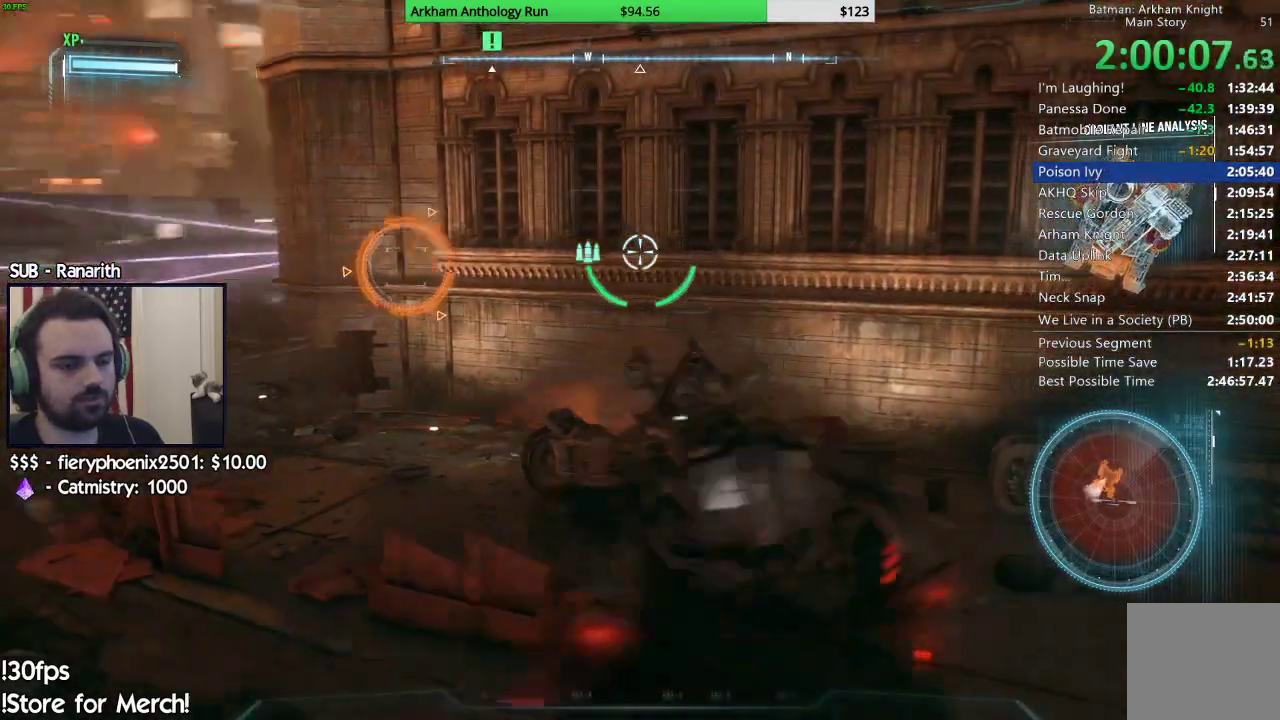
{"buttons": ["L2"], "left_stick": "left", "right_stick": "center", "events": [[67, "right_stick", "center"], [150, "left_stick", "down"], [250, "left_stick", "left"], [283, "right_stick", "left"], [383, "right_stick", "center"]]}
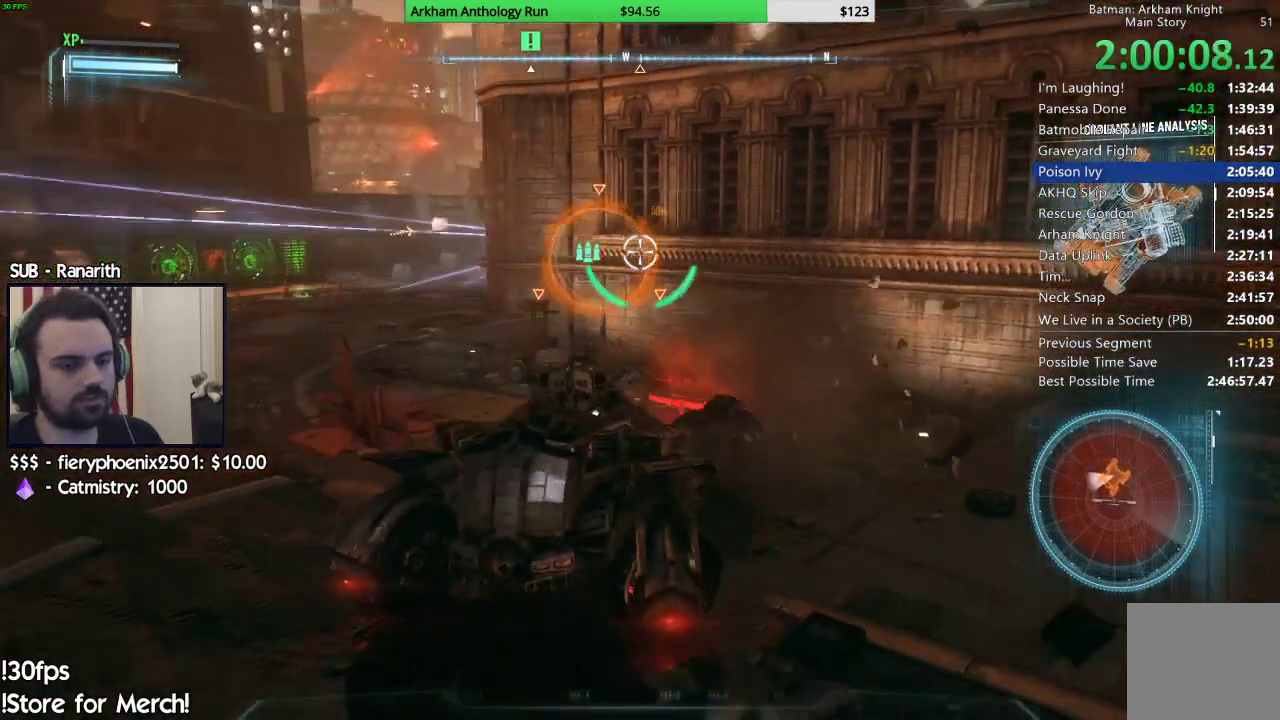
{"buttons": ["L2"], "left_stick": "up-left", "right_stick": "center", "events": [[50, "left_stick", "up-left"], [317, "right_stick", "right"], [467, "right_stick", "center"]]}
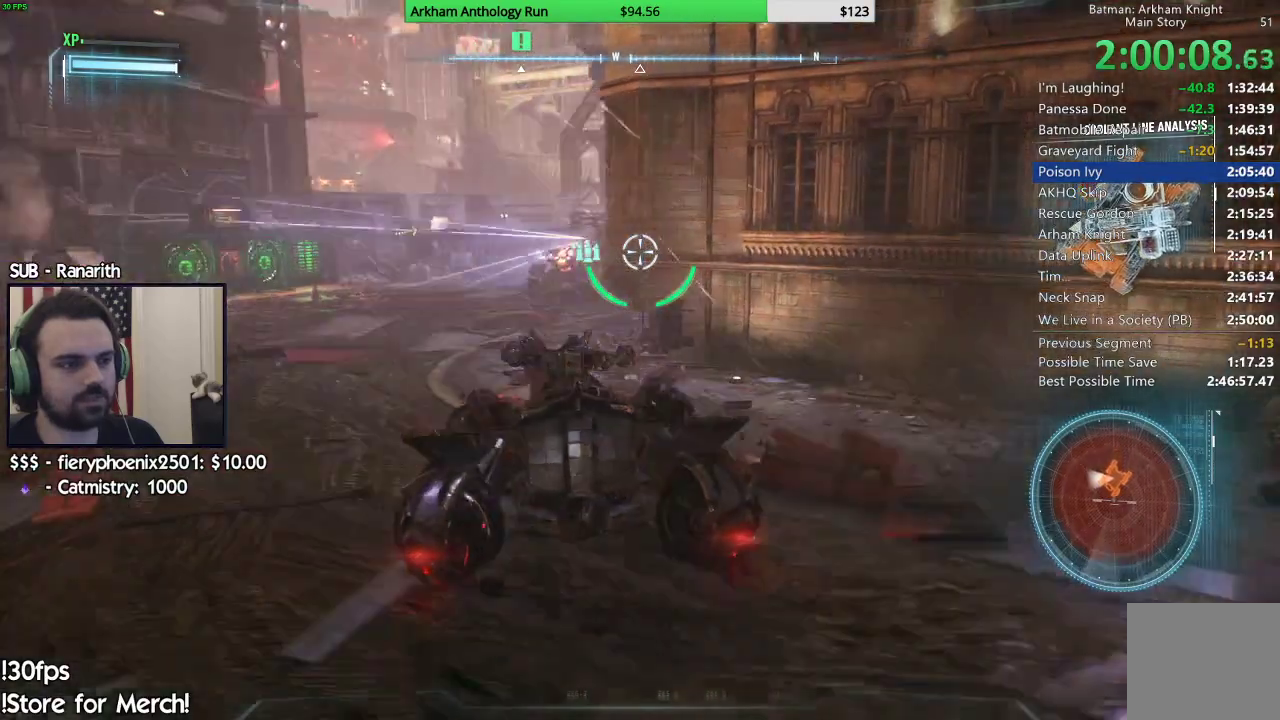
{"buttons": ["L2"], "left_stick": "center", "right_stick": "center", "events": [[50, "left_stick", "center"]]}
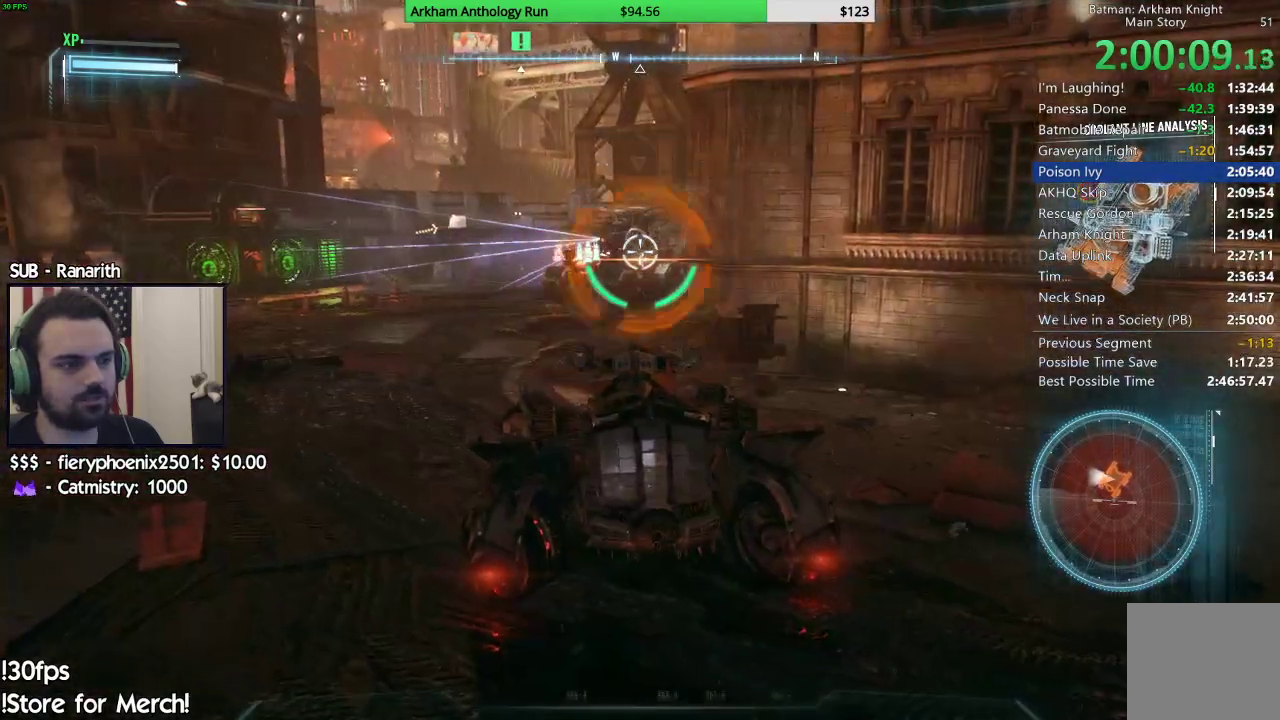
{"buttons": ["L2"], "left_stick": "right", "right_stick": "down-left", "events": [[33, "left_stick", "left"], [150, "left_stick", "center"], [217, "right_stick", "down"], [267, "right_stick", "down-left"], [283, "left_stick", "right"]]}
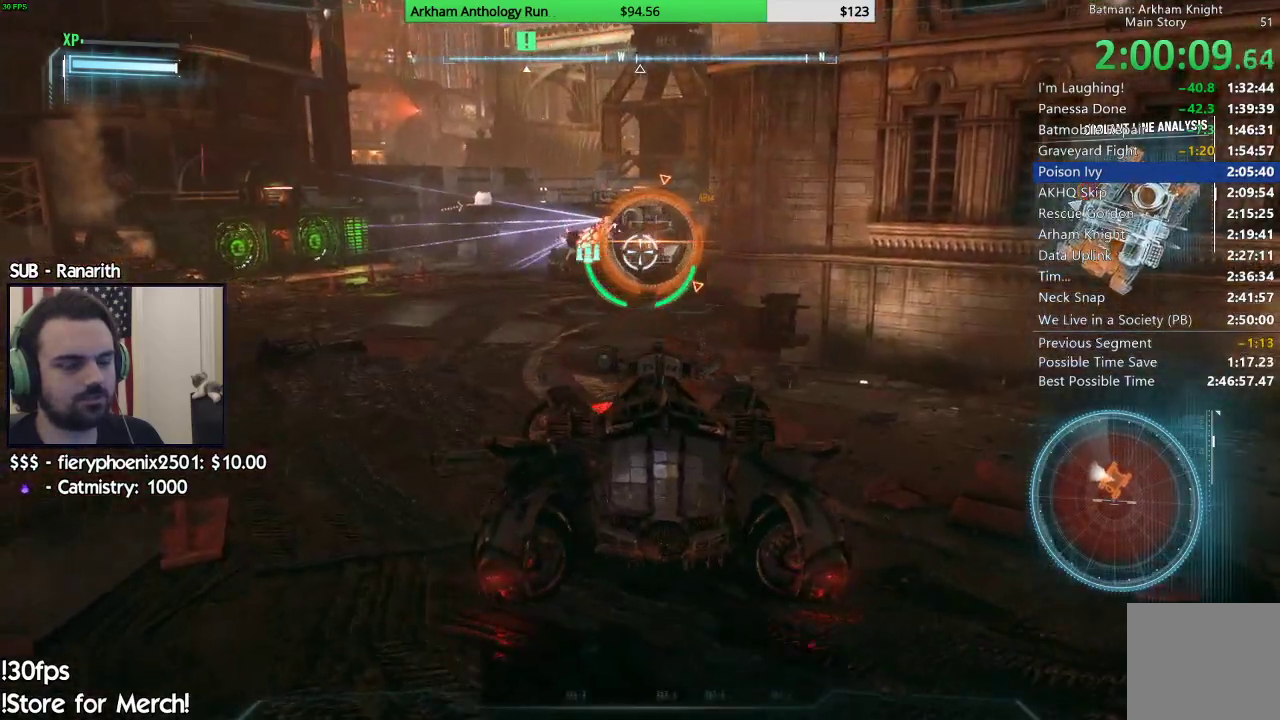
{"buttons": ["L2"], "left_stick": "center", "right_stick": "center", "events": [[17, "right_stick", "center"], [183, "left_stick", "center"]]}
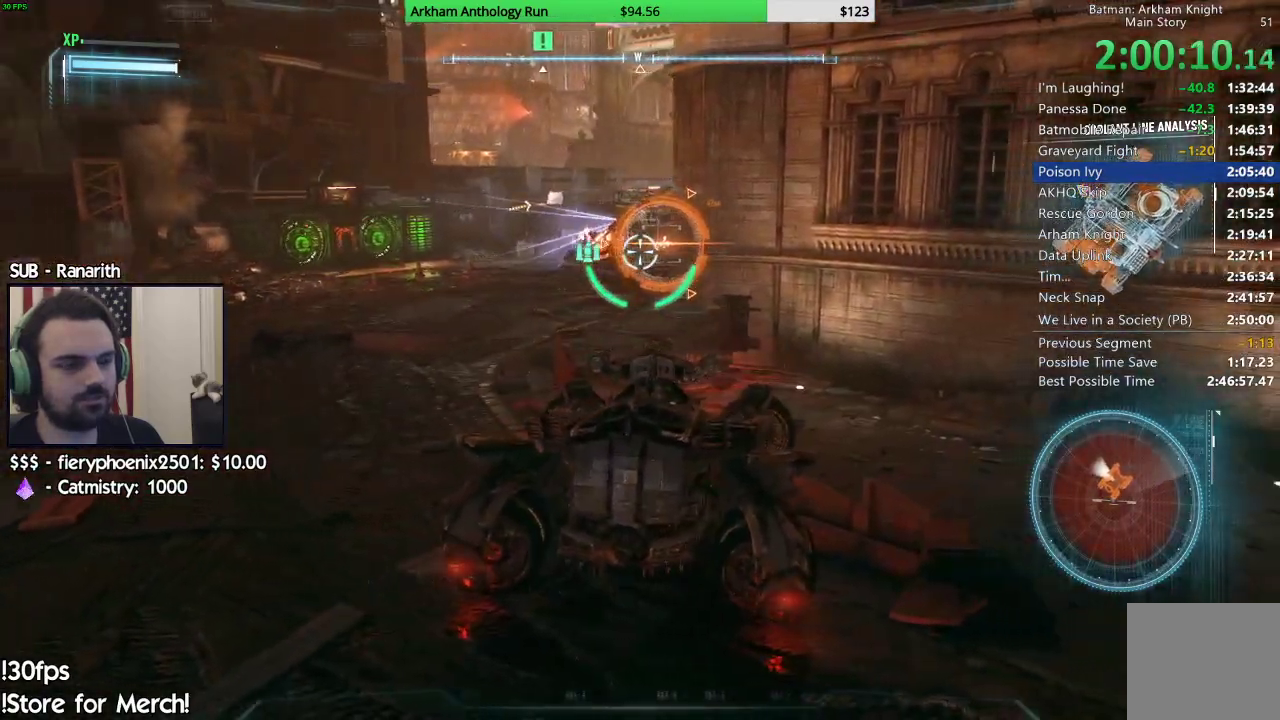
{"buttons": ["L2"], "left_stick": "down-right", "right_stick": "center", "events": [[150, "left_stick", "down"], [450, "left_stick", "down-right"]]}
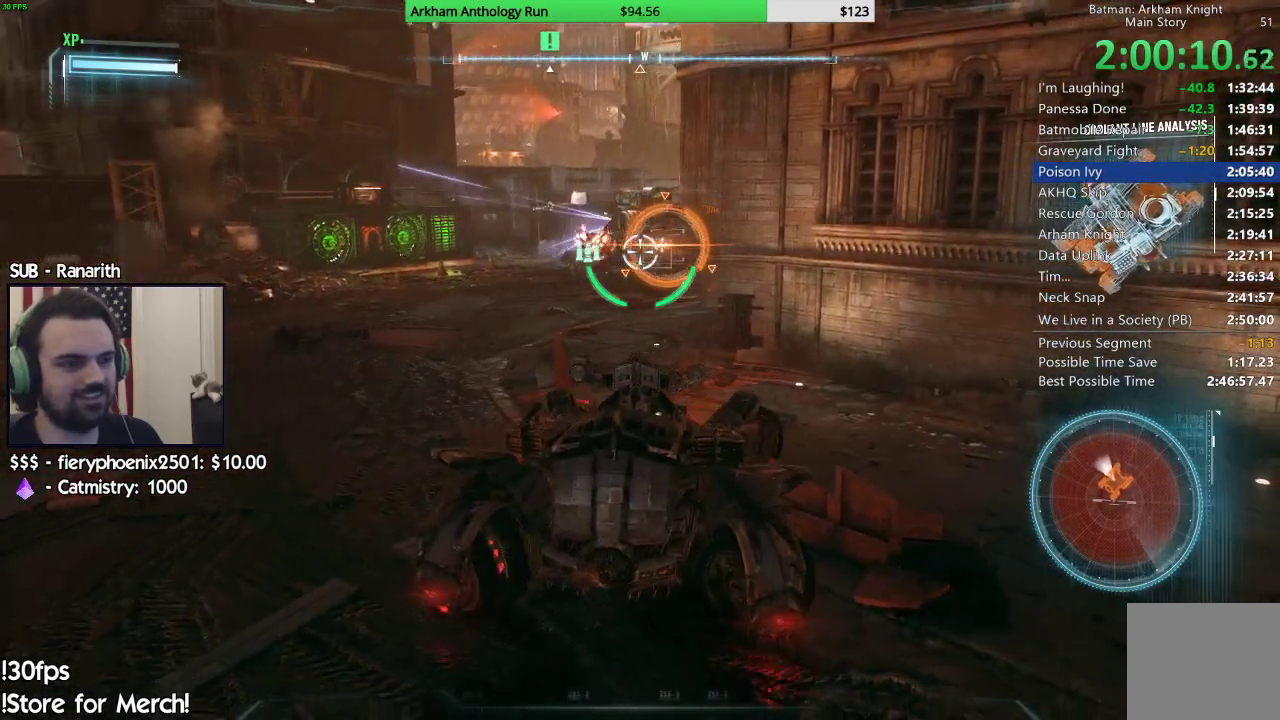
{"buttons": ["L2"], "left_stick": "center", "right_stick": "center", "events": [[267, "right_stick", "up-left"], [367, "left_stick", "center"], [483, "right_stick", "center"]]}